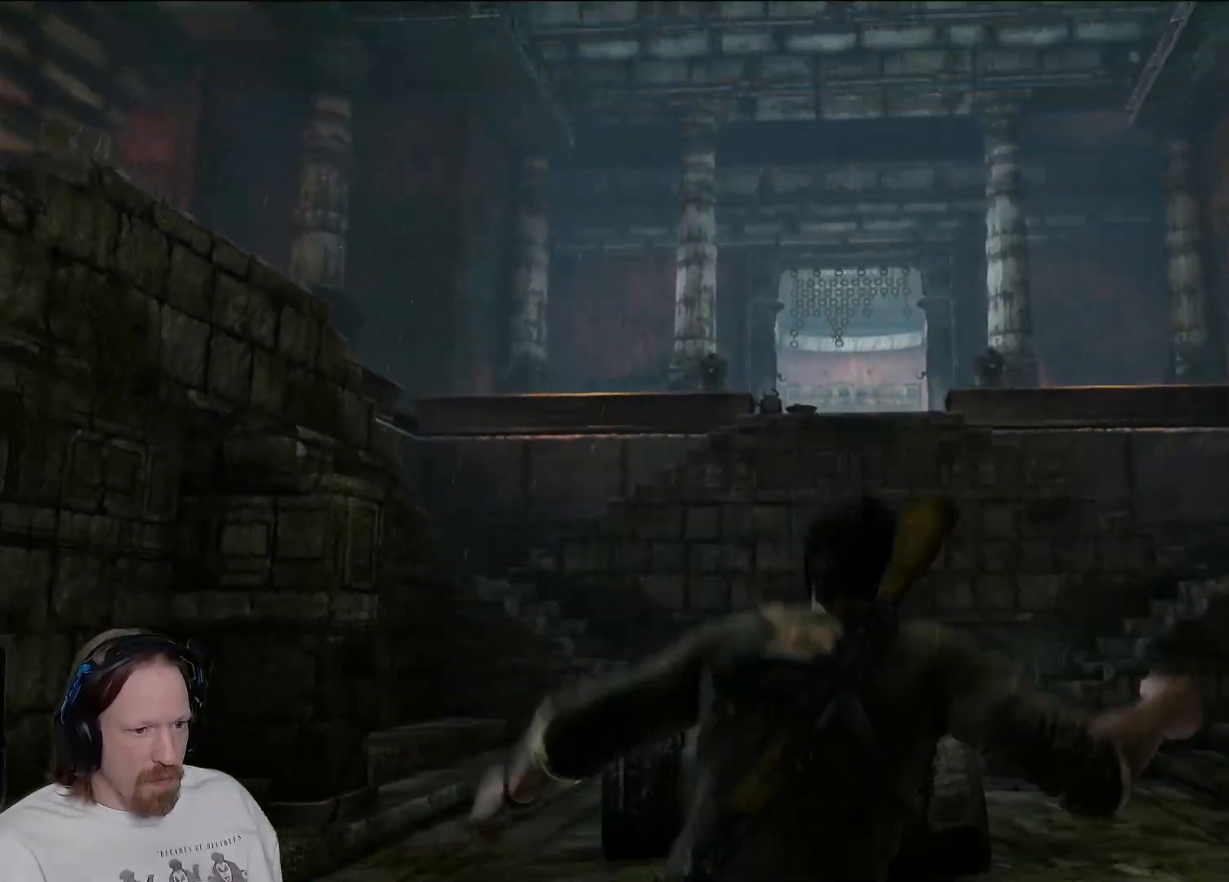
Gameplay with a controller (PlayStation layout); each line is a JSON object with the inputs held at the frame after it. "events" lists button and stick changes between this image and that frame as [ms after this image, input, new state], when the widget could be followed in between.
{"buttons": [], "left_stick": "up", "right_stick": "center", "events": []}
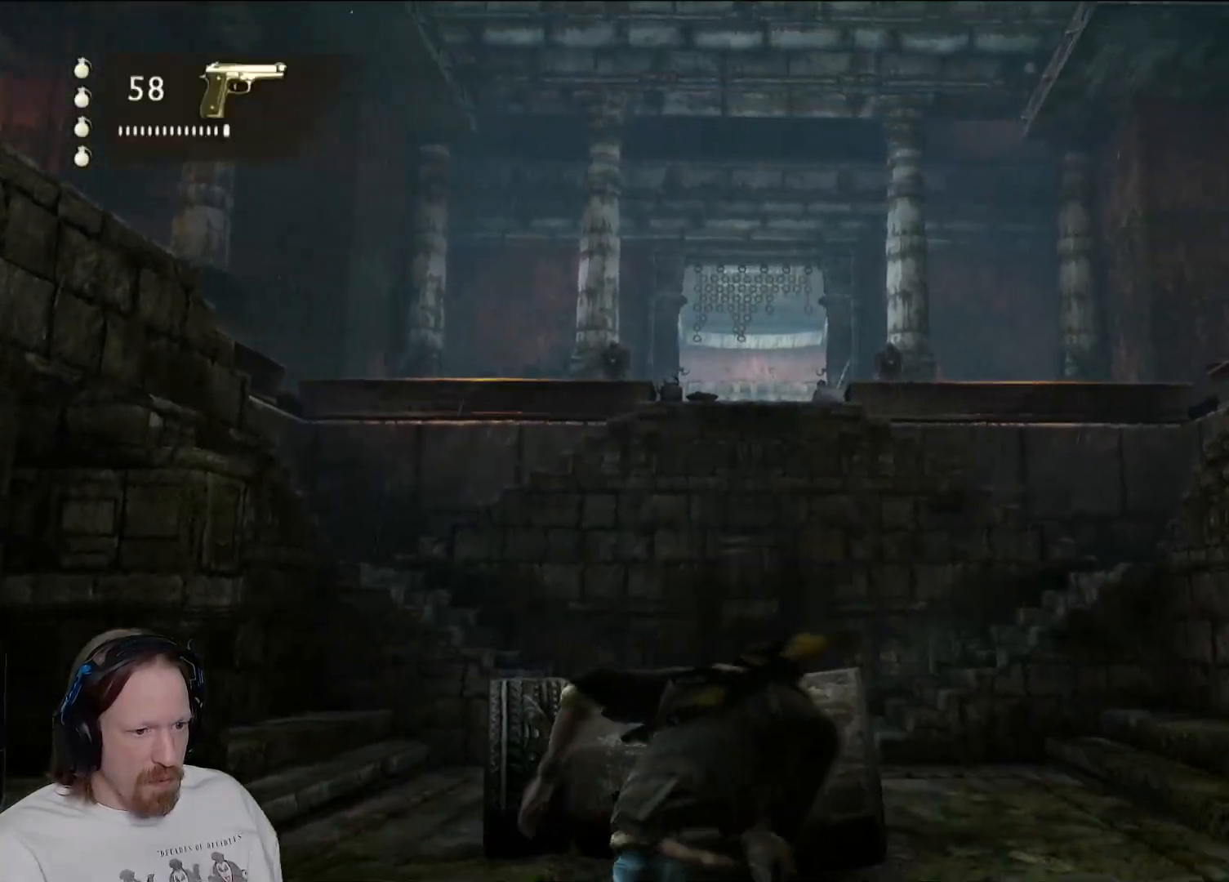
{"buttons": [], "left_stick": "up", "right_stick": "center"}
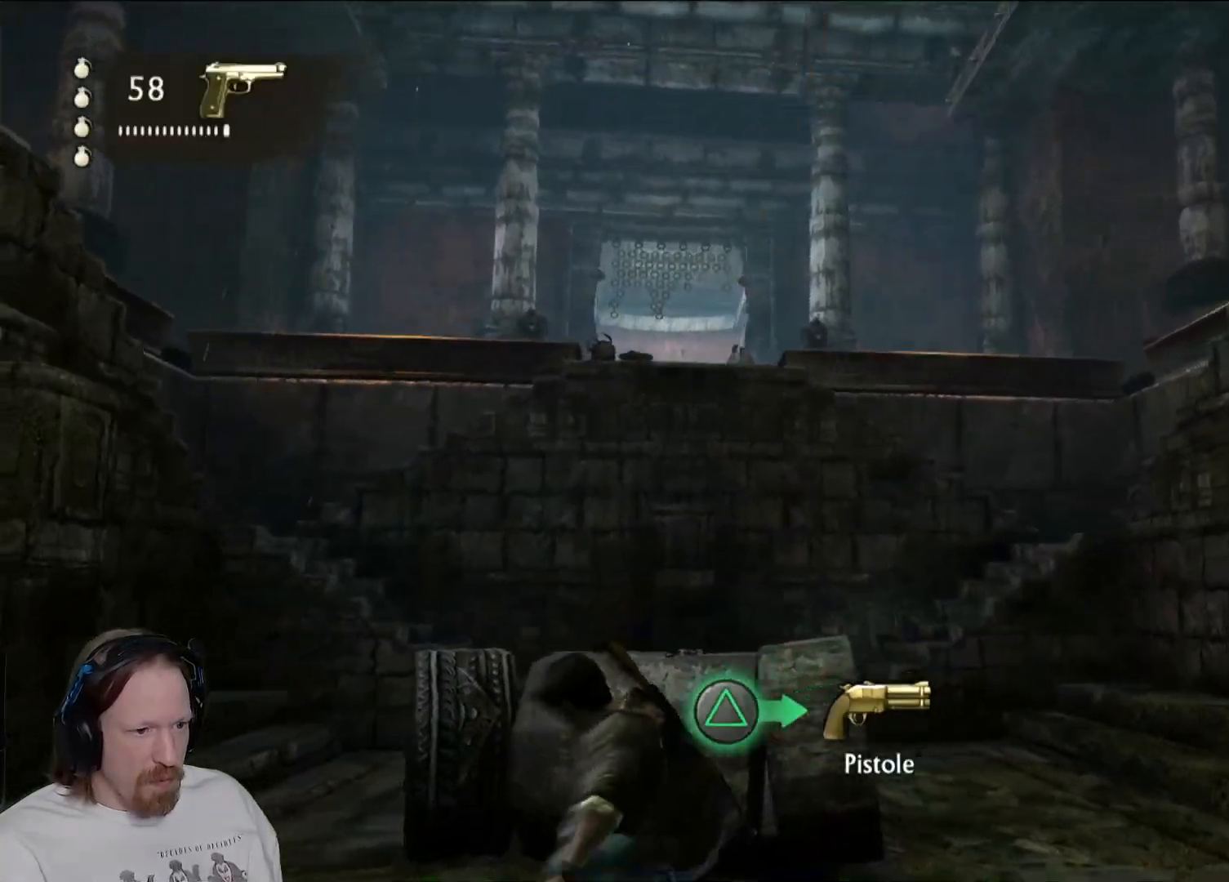
{"buttons": ["TRIANGLE"], "left_stick": "center", "right_stick": "center", "events": [[200, "left_stick", "center"], [417, "TRIANGLE", "down"]]}
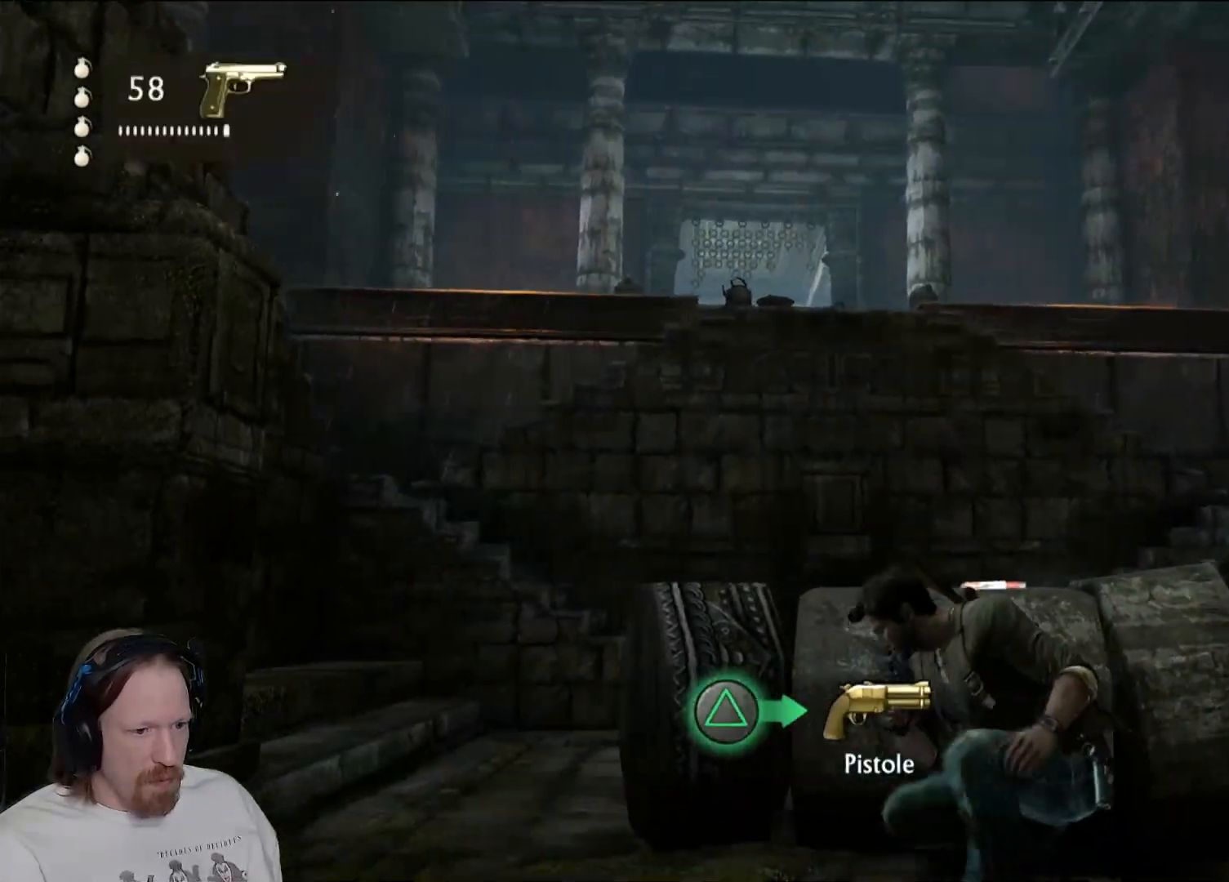
{"buttons": [], "left_stick": "center", "right_stick": "up", "events": [[83, "TRIANGLE", "up"], [500, "right_stick", "up"]]}
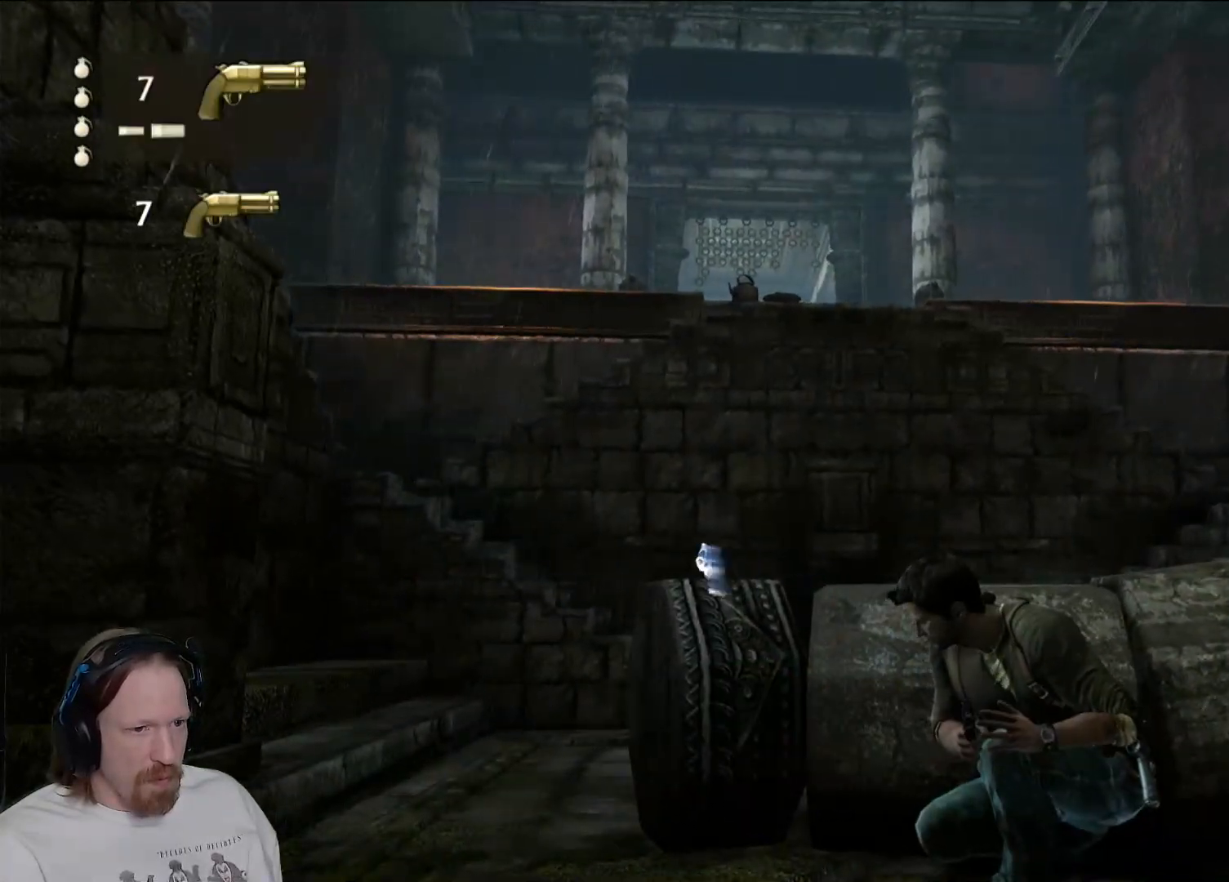
{"buttons": [], "left_stick": "center", "right_stick": "down-right", "events": [[217, "right_stick", "center"], [400, "right_stick", "down-right"]]}
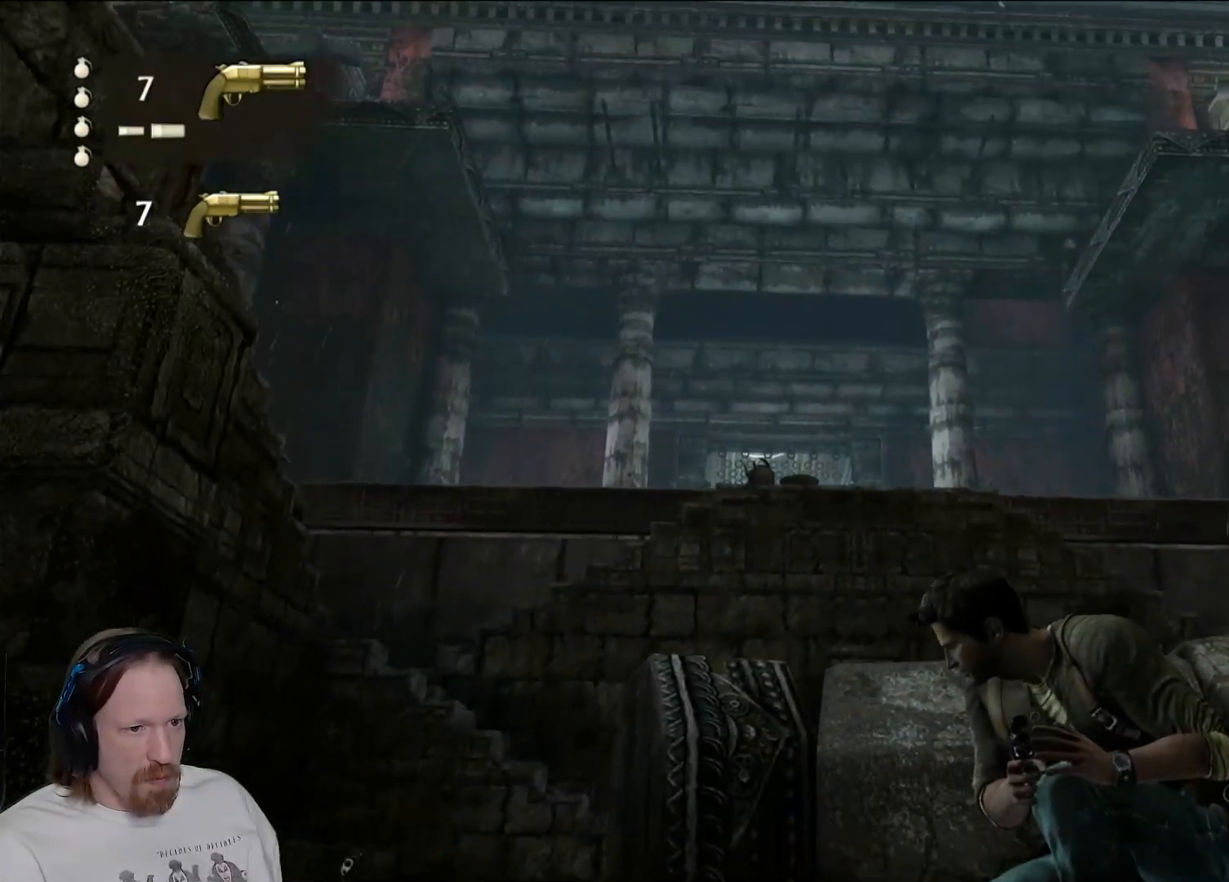
{"buttons": [], "left_stick": "center", "right_stick": "down-right", "events": [[67, "right_stick", "center"], [333, "right_stick", "down-right"]]}
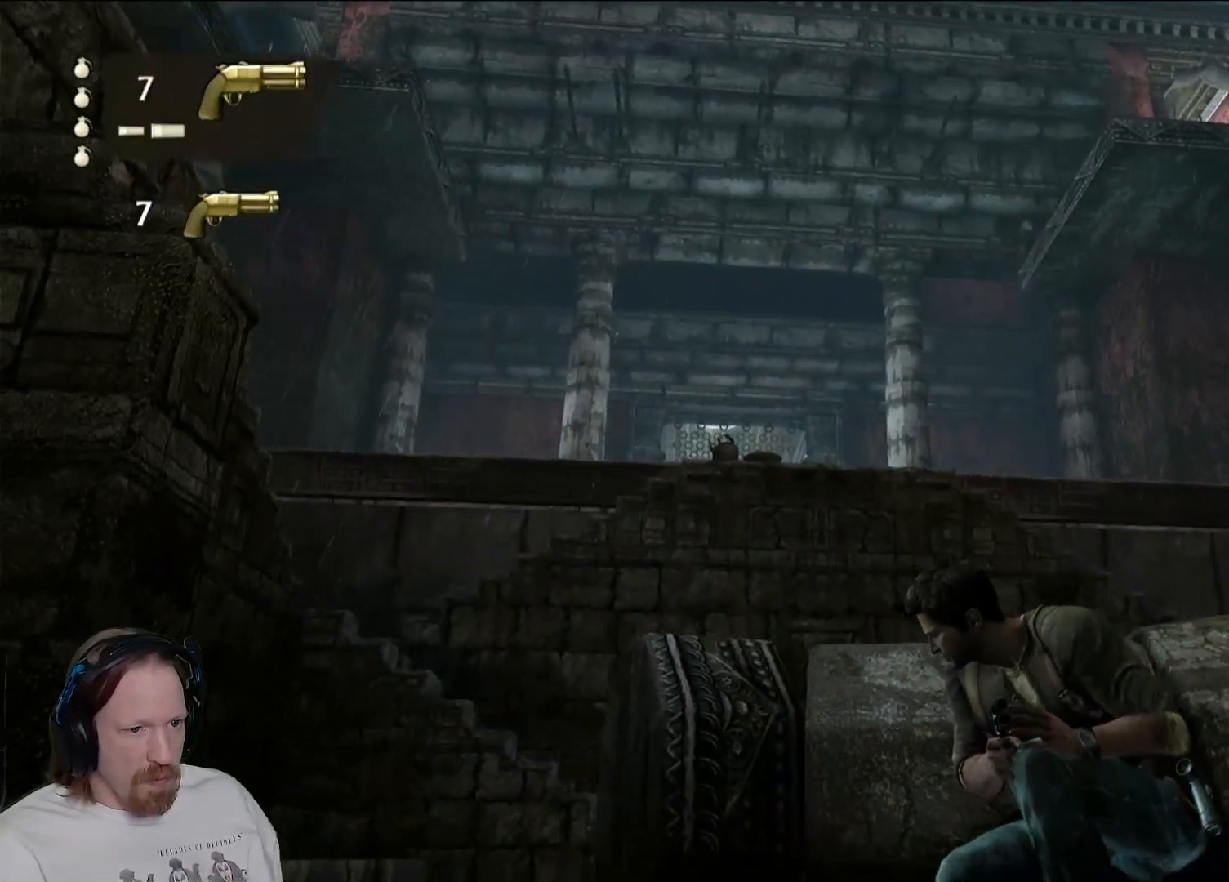
{"buttons": [], "left_stick": "center", "right_stick": "down", "events": [[50, "right_stick", "center"], [317, "right_stick", "down"]]}
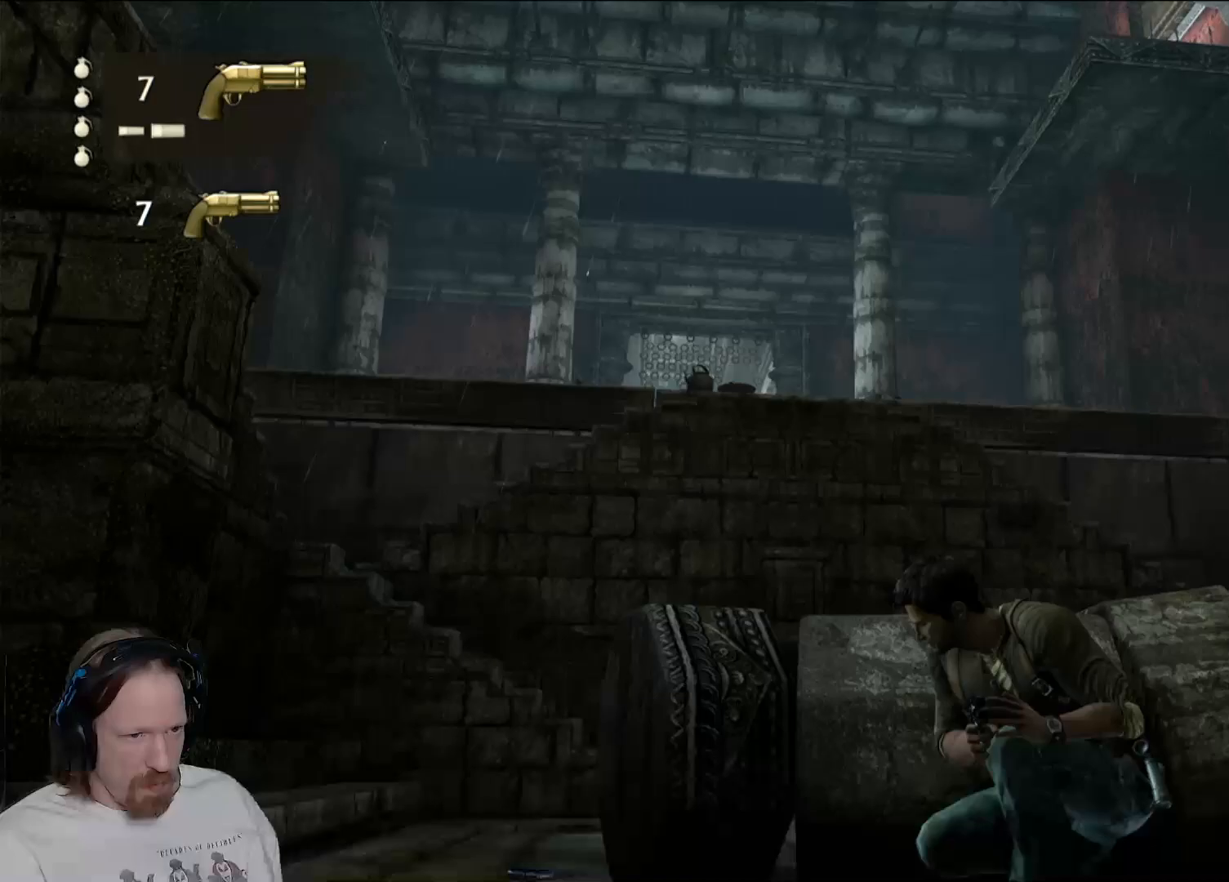
{"buttons": [], "left_stick": "center", "right_stick": "right", "events": [[17, "right_stick", "center"], [333, "right_stick", "right"]]}
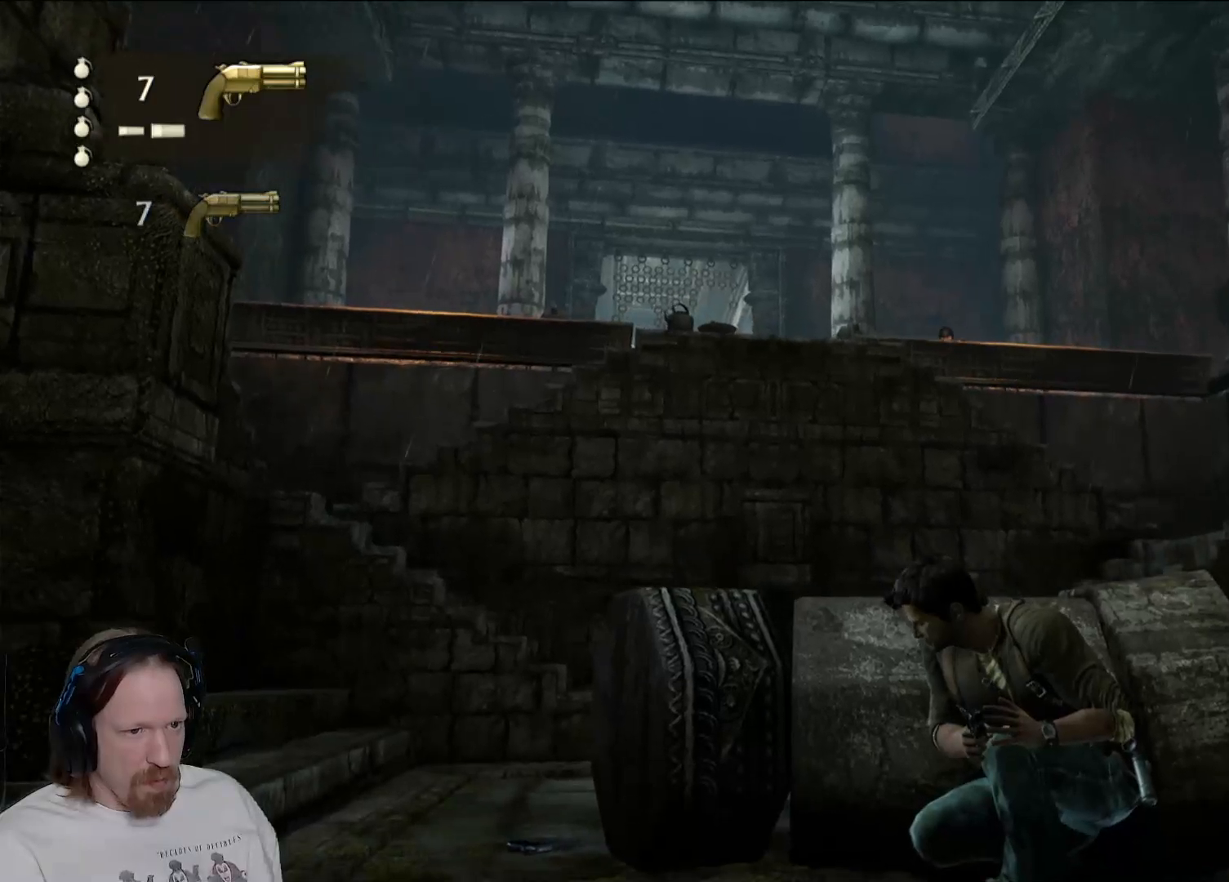
{"buttons": [], "left_stick": "center", "right_stick": "right", "events": [[133, "right_stick", "center"], [300, "right_stick", "right"]]}
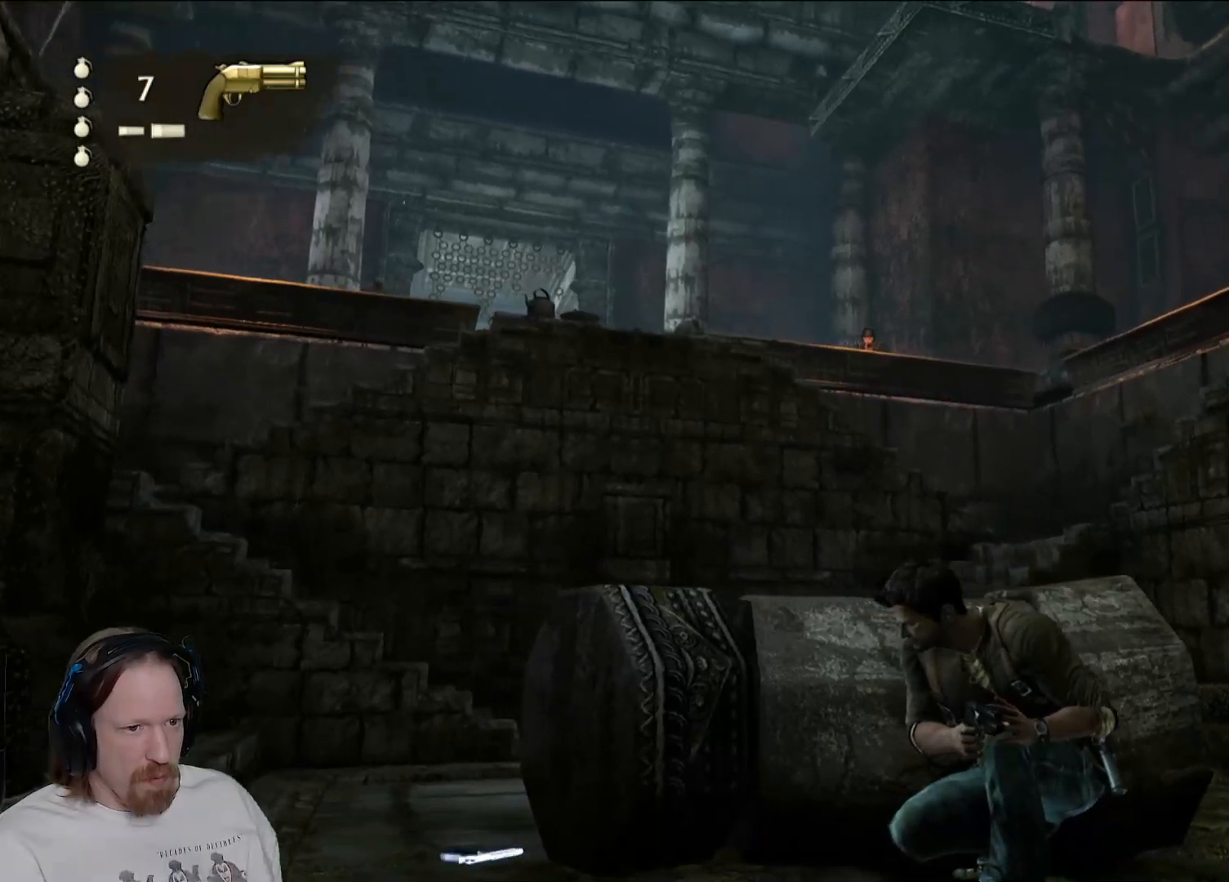
{"buttons": [], "left_stick": "center", "right_stick": "right", "events": []}
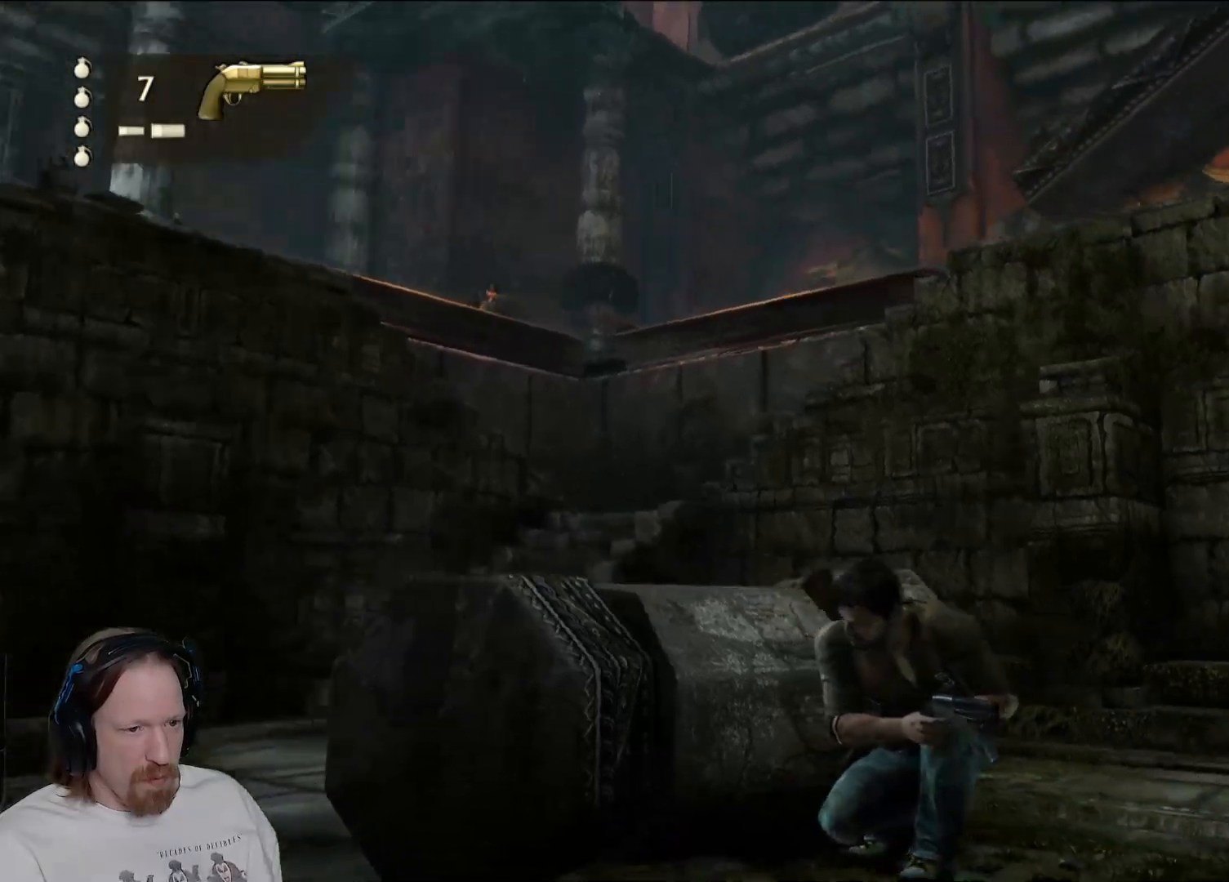
{"buttons": [], "left_stick": "center", "right_stick": "right", "events": []}
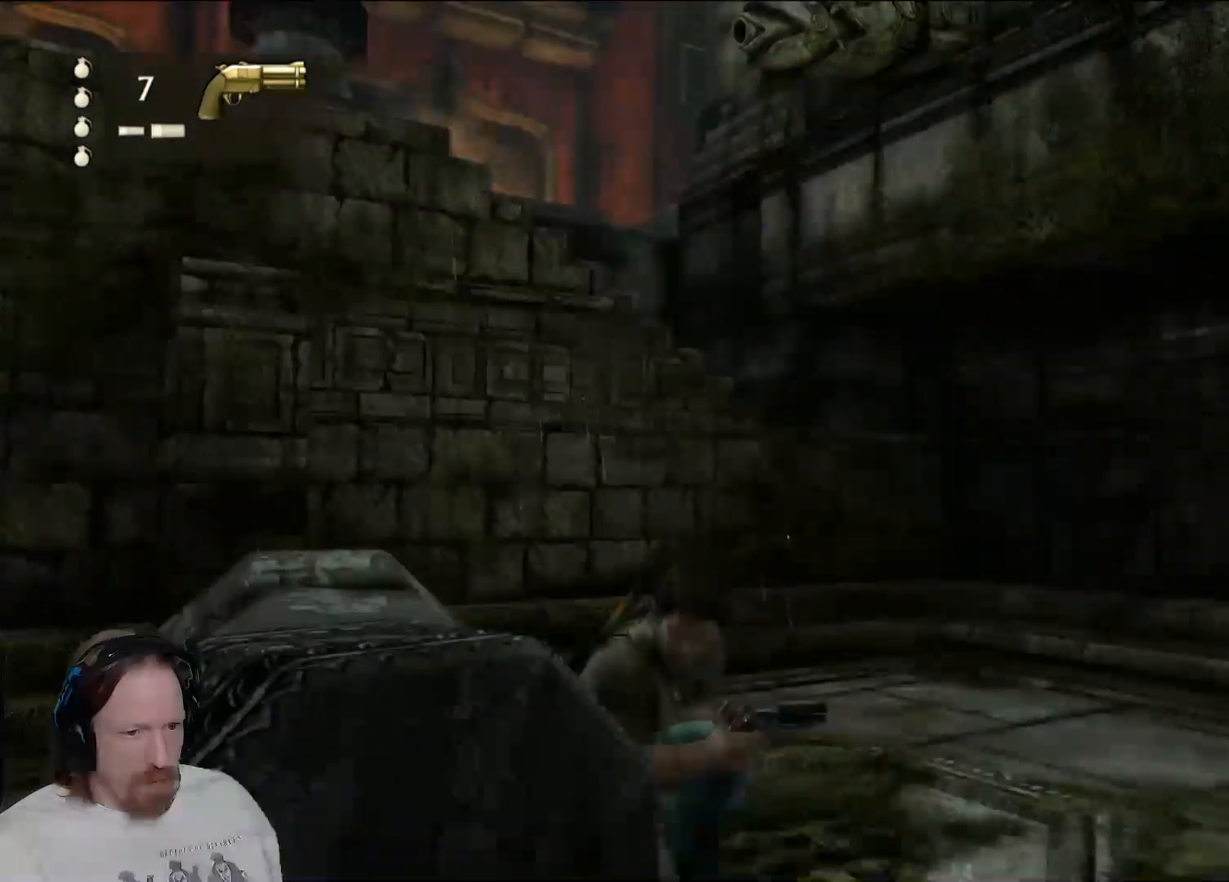
{"buttons": [], "left_stick": "center", "right_stick": "center", "events": [[133, "right_stick", "center"]]}
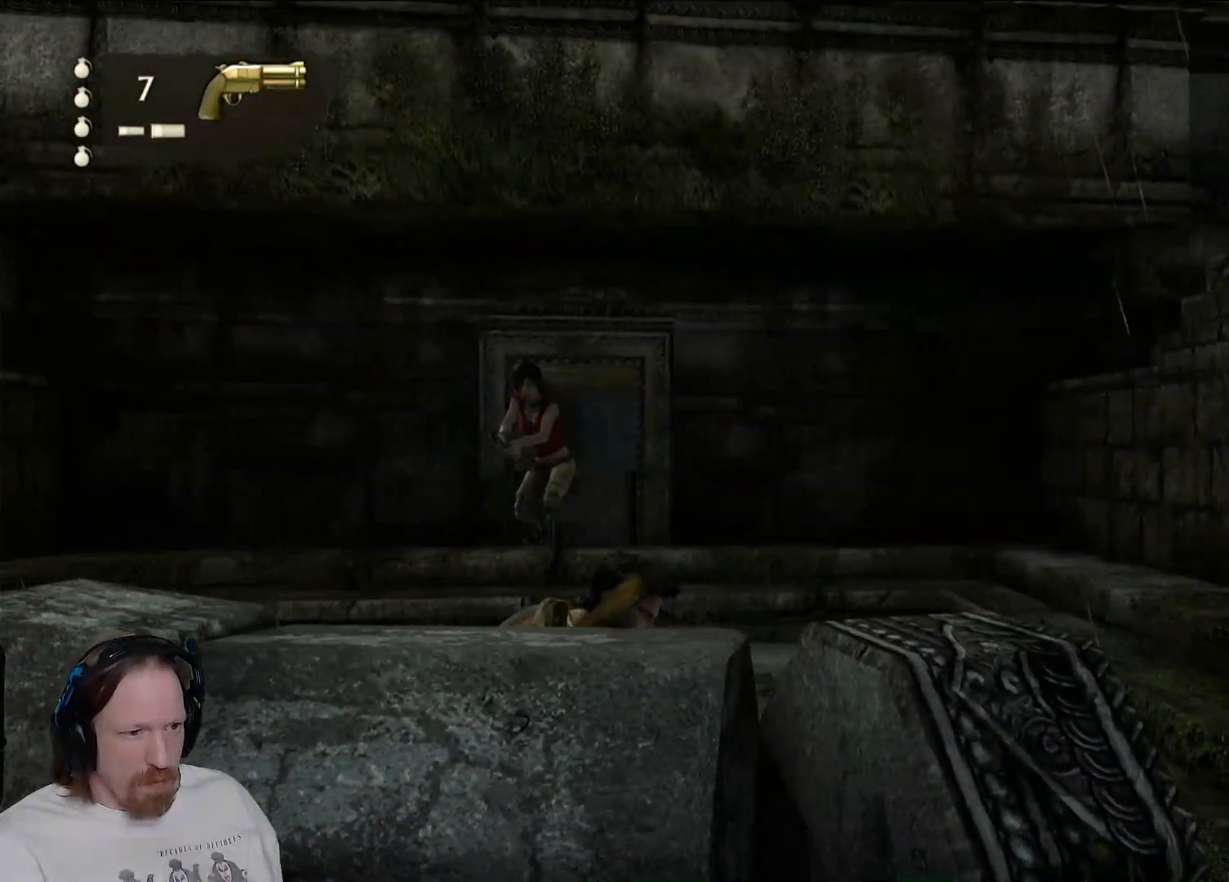
{"buttons": [], "left_stick": "center", "right_stick": "center", "events": [[117, "right_stick", "left"], [300, "right_stick", "center"]]}
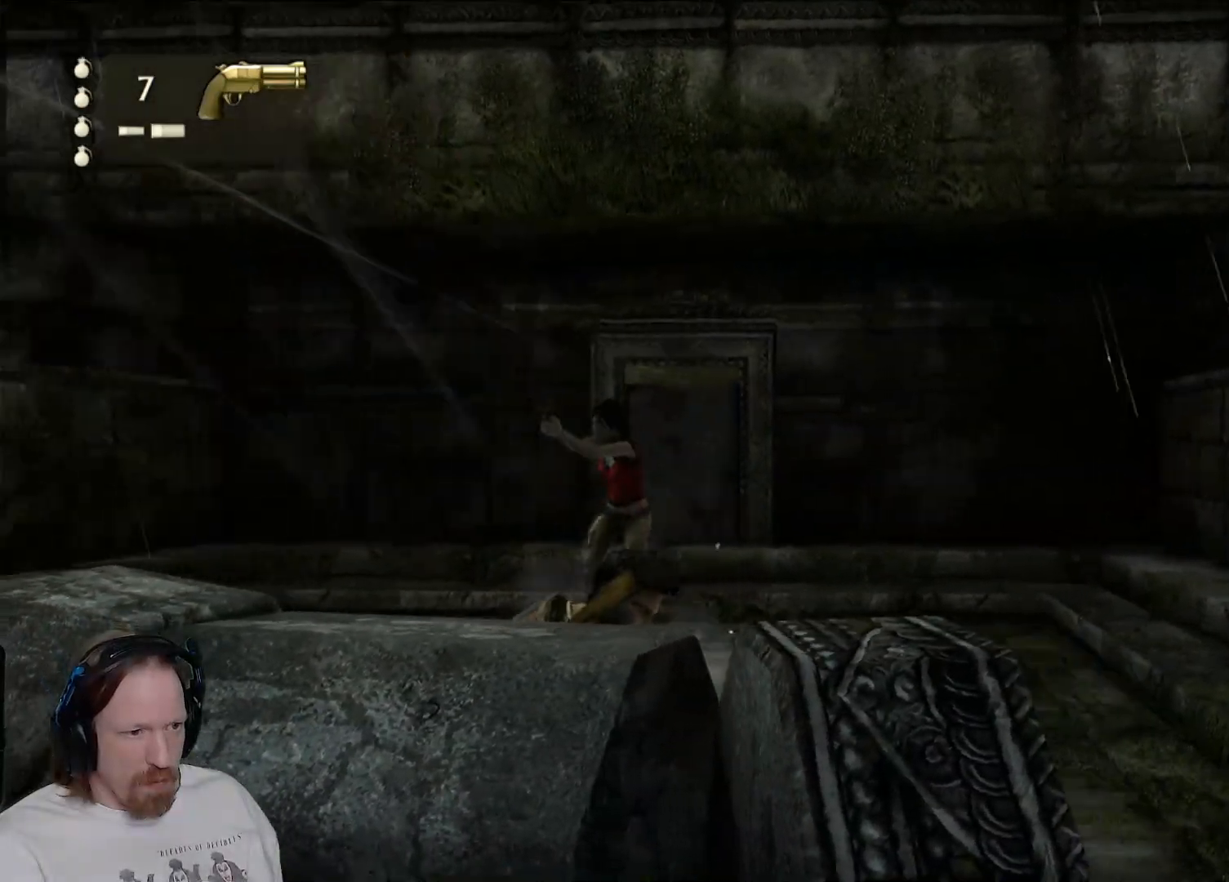
{"buttons": [], "left_stick": "center", "right_stick": "up-left", "events": [[33, "right_stick", "down-left"], [83, "right_stick", "left"], [283, "right_stick", "up-left"]]}
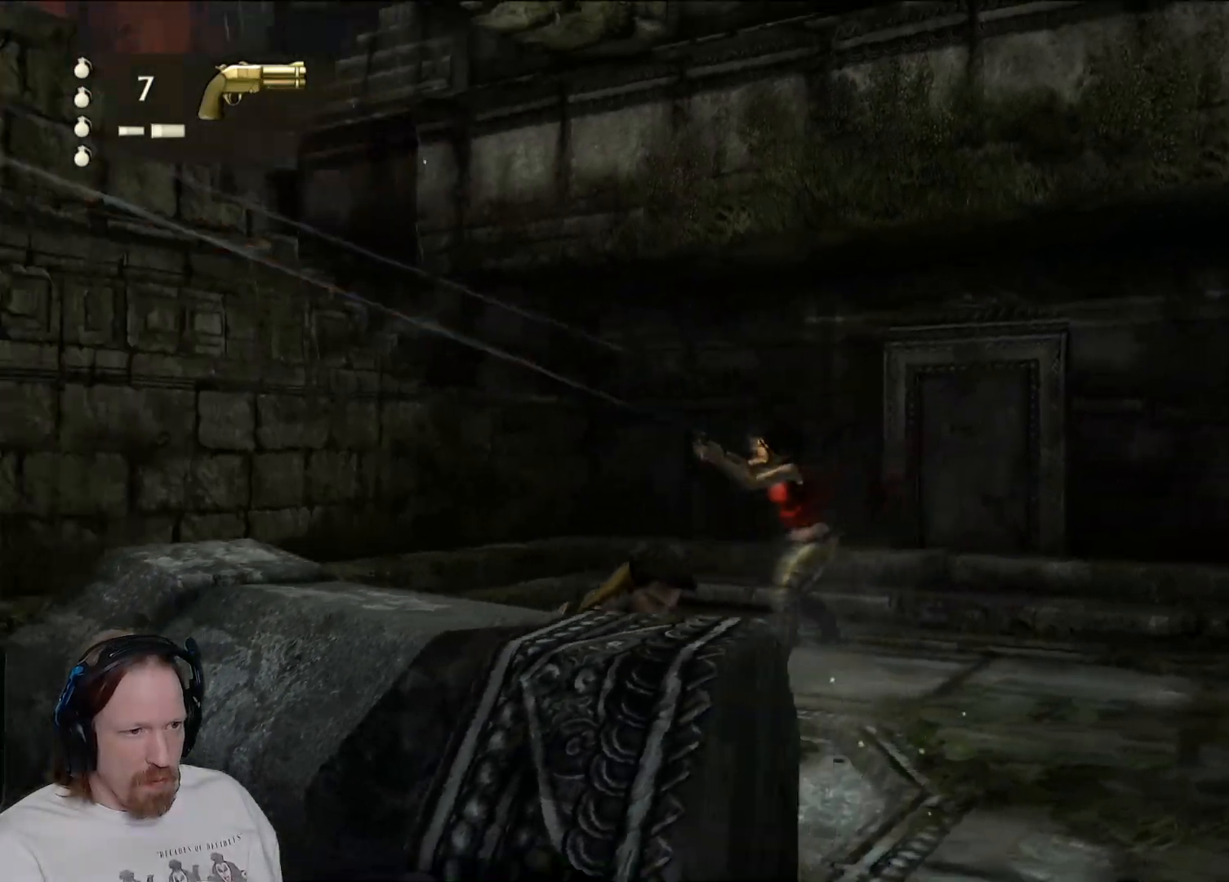
{"buttons": [], "left_stick": "center", "right_stick": "up-left", "events": []}
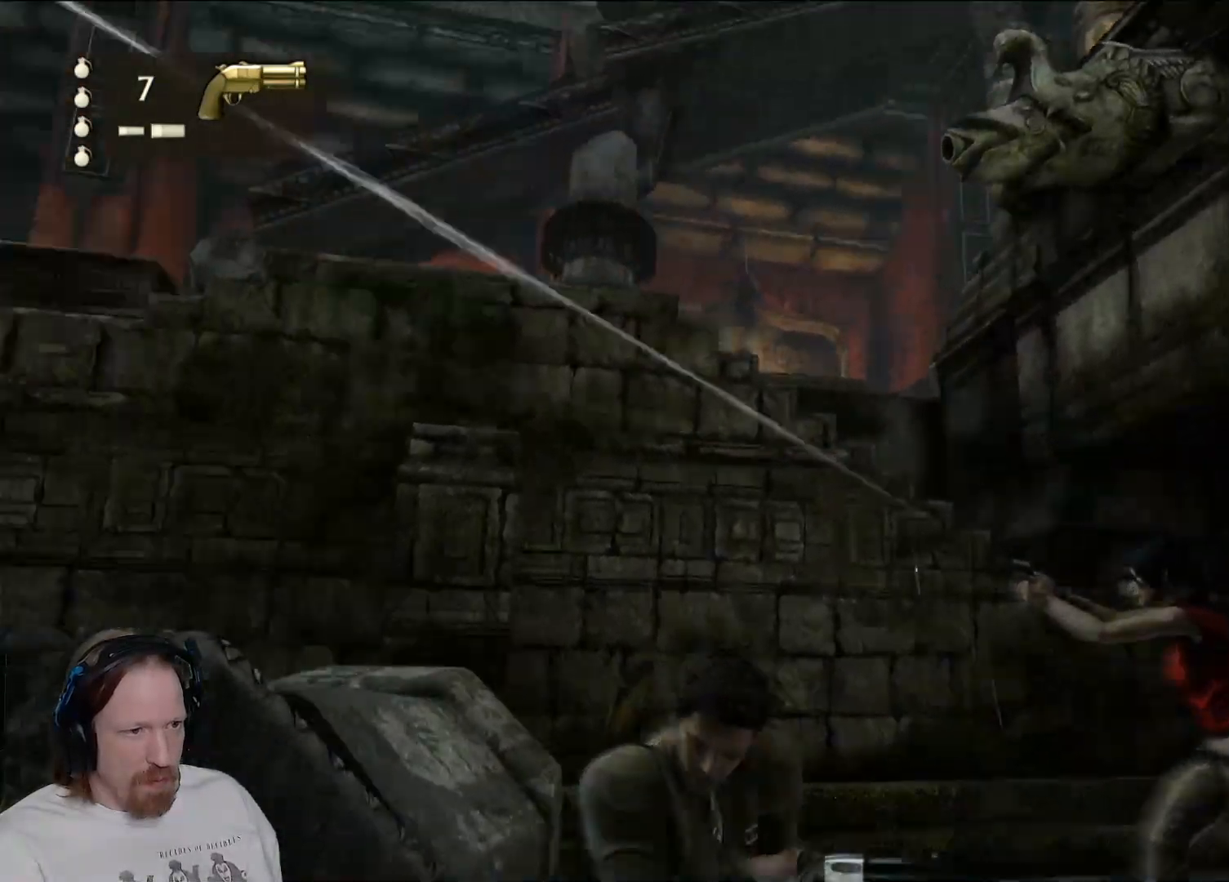
{"buttons": [], "left_stick": "center", "right_stick": "left", "events": [[133, "right_stick", "center"], [367, "right_stick", "left"]]}
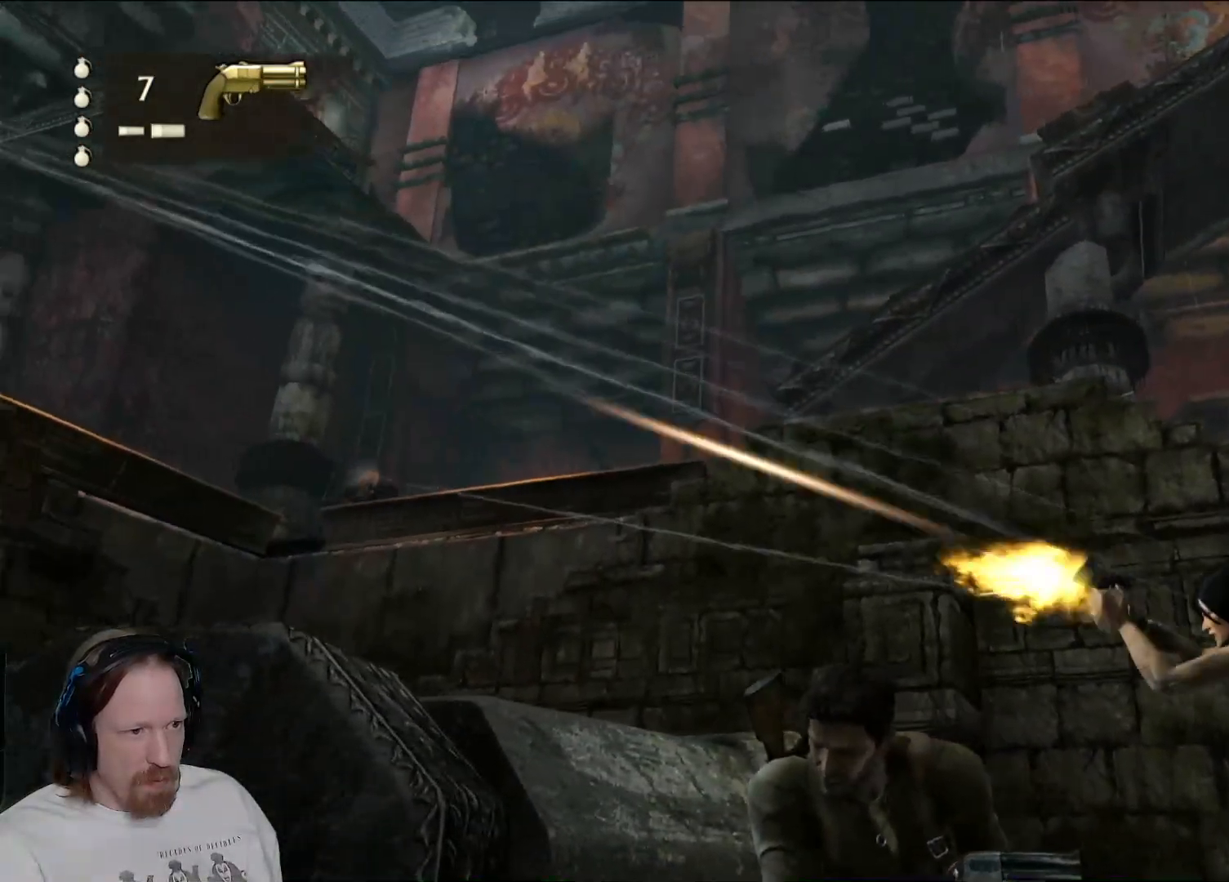
{"buttons": [], "left_stick": "center", "right_stick": "center", "events": [[17, "right_stick", "center"], [217, "right_stick", "left"], [333, "right_stick", "center"]]}
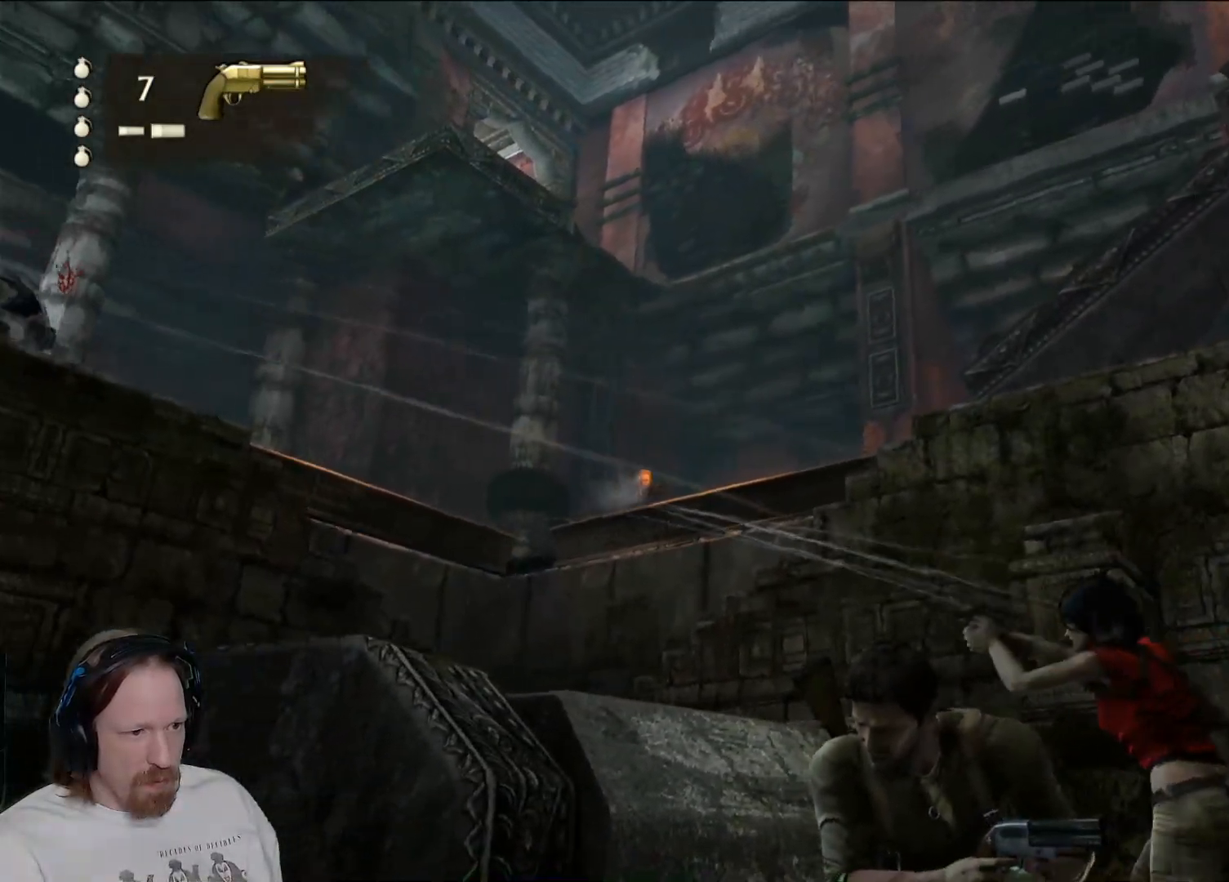
{"buttons": ["L2"], "left_stick": "center", "right_stick": "right", "events": [[167, "L2", "down"], [383, "right_stick", "right"]]}
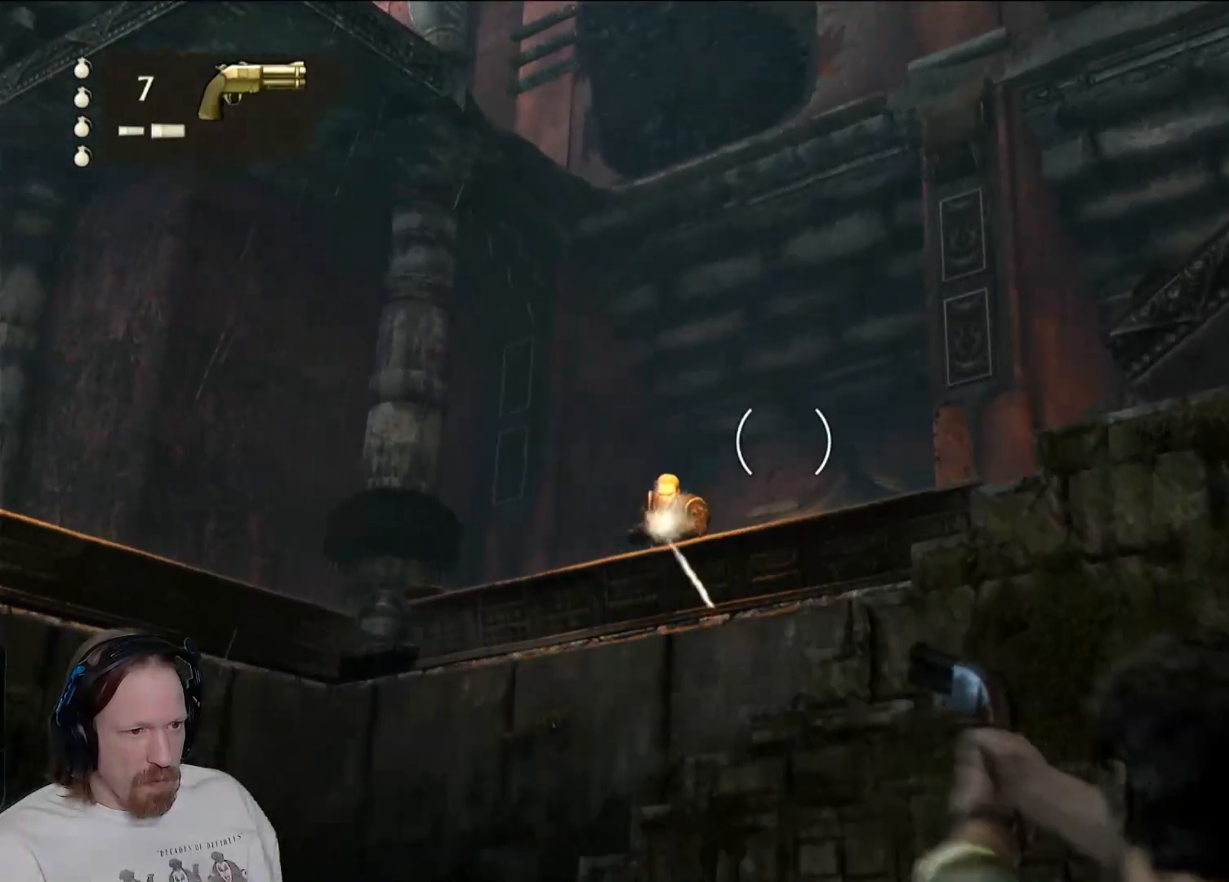
{"buttons": ["L2"], "left_stick": "center", "right_stick": "center", "events": [[33, "right_stick", "center"], [100, "right_stick", "down"], [217, "R2", "down"], [267, "right_stick", "center"], [383, "R2", "up"]]}
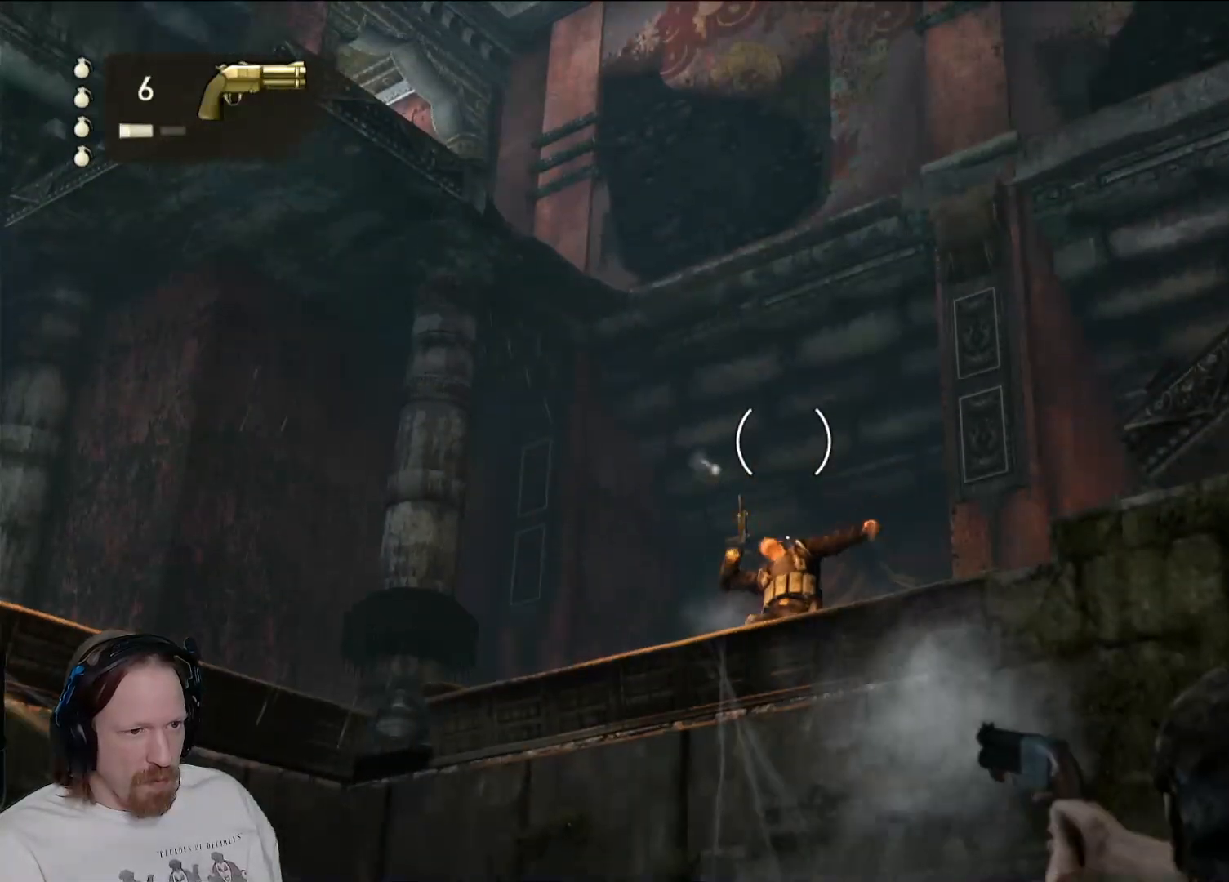
{"buttons": [], "left_stick": "center", "right_stick": "center", "events": [[33, "L2", "up"], [183, "right_stick", "down"], [333, "right_stick", "center"]]}
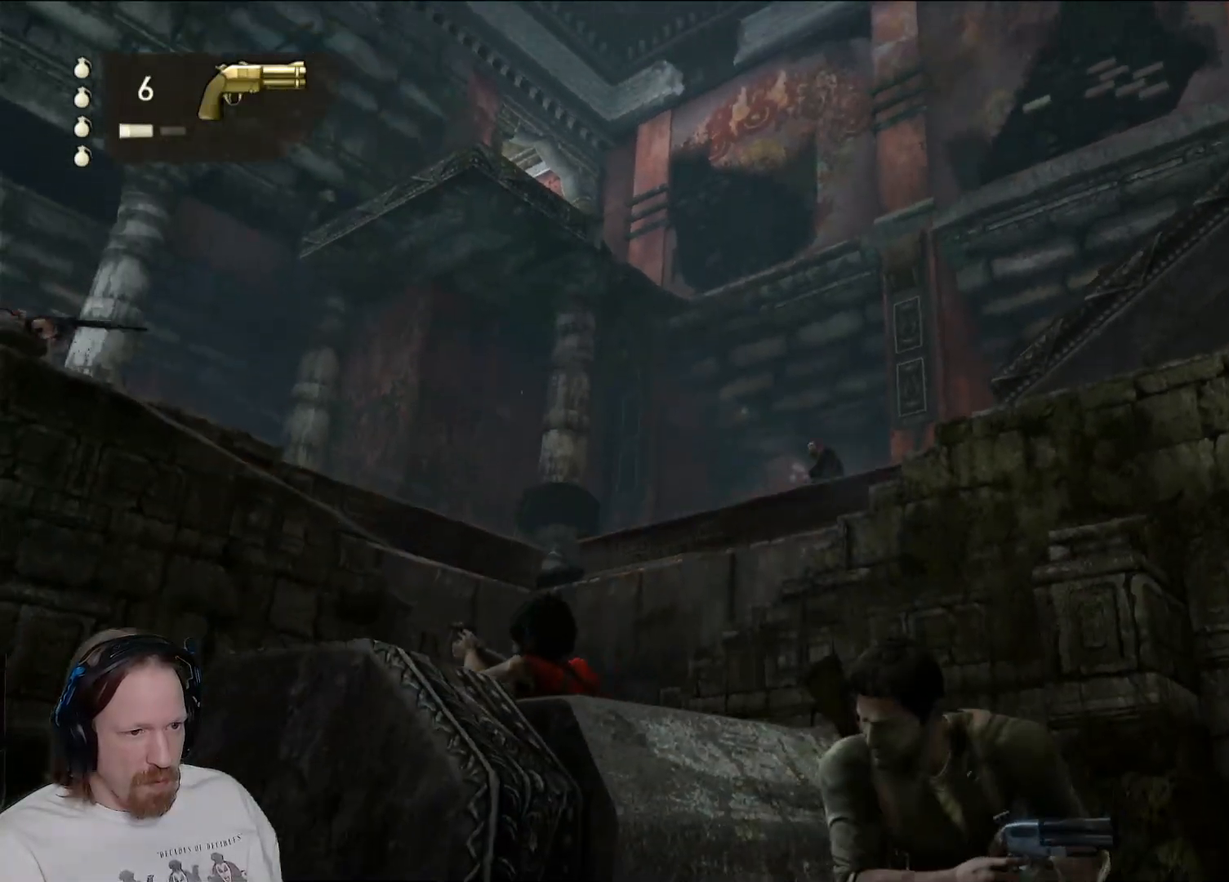
{"buttons": [], "left_stick": "center", "right_stick": "center", "events": [[117, "right_stick", "right"], [267, "right_stick", "center"]]}
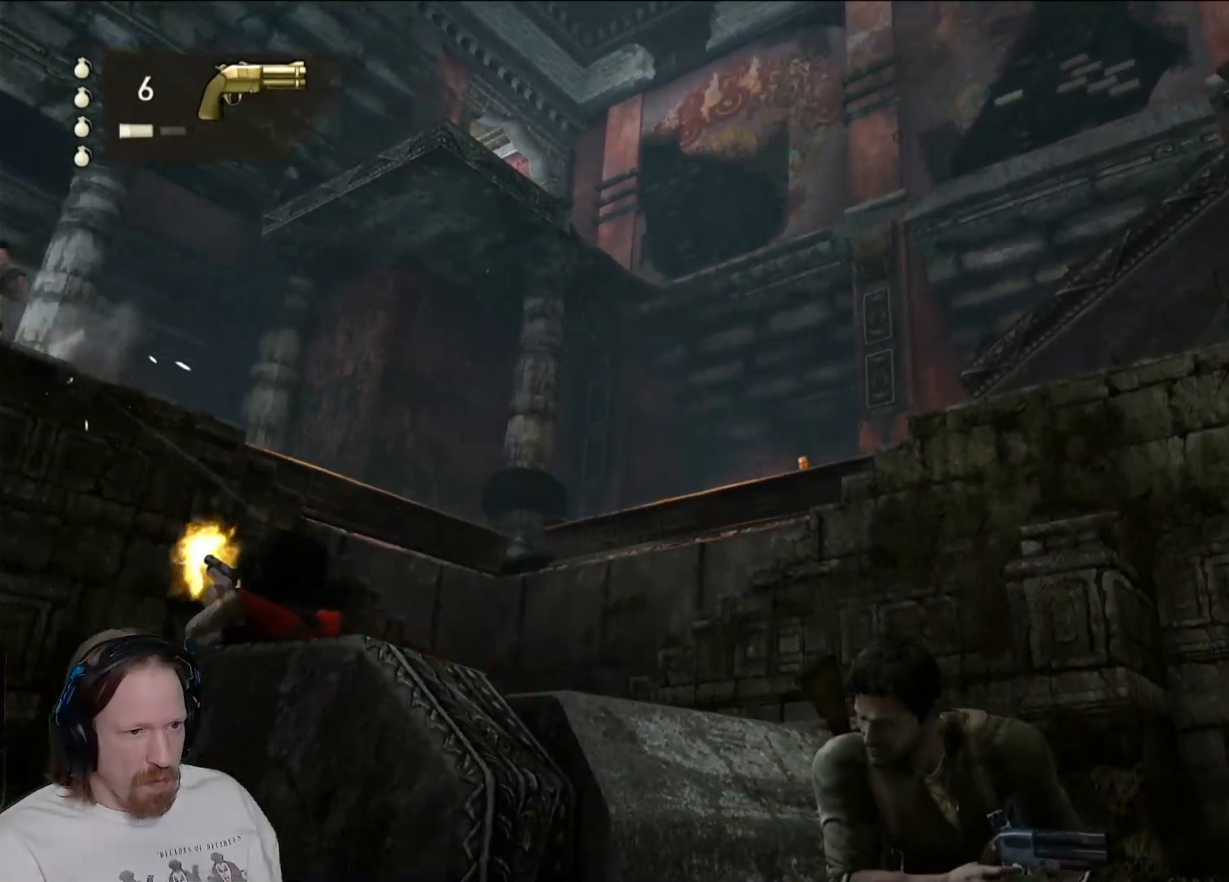
{"buttons": [], "left_stick": "center", "right_stick": "right", "events": [[17, "right_stick", "left"], [450, "right_stick", "right"]]}
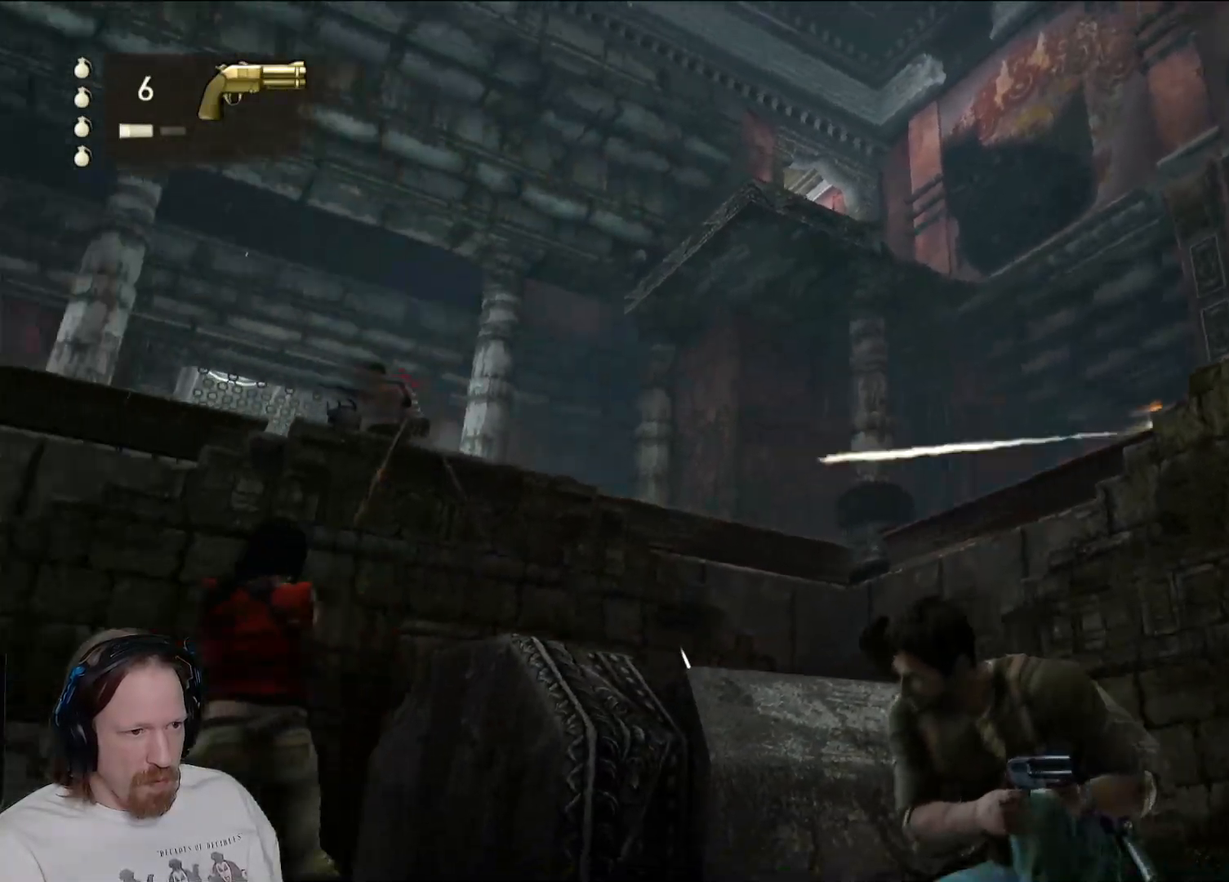
{"buttons": [], "left_stick": "center", "right_stick": "center", "events": [[367, "right_stick", "center"]]}
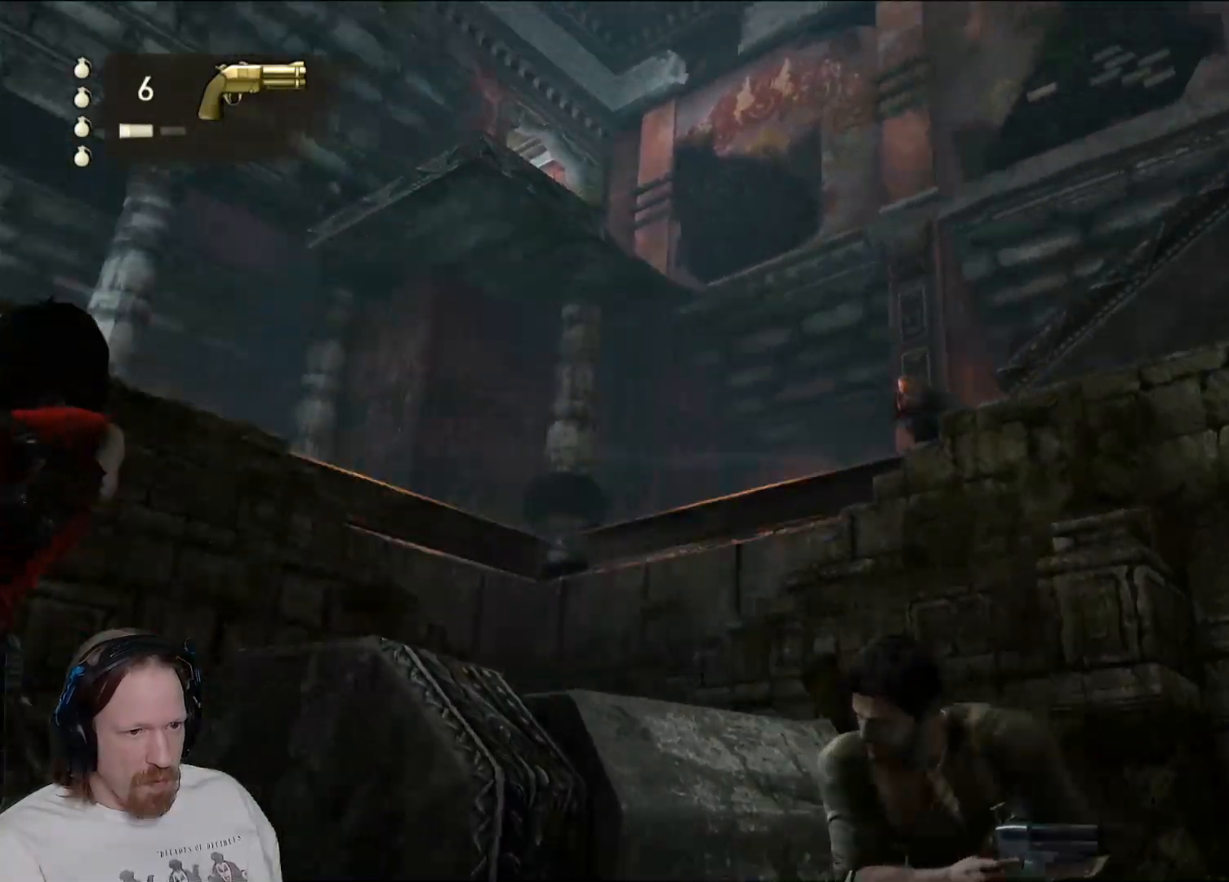
{"buttons": ["L2"], "left_stick": "center", "right_stick": "center", "events": [[50, "right_stick", "right"], [217, "right_stick", "up-right"], [367, "right_stick", "center"], [500, "L2", "down"]]}
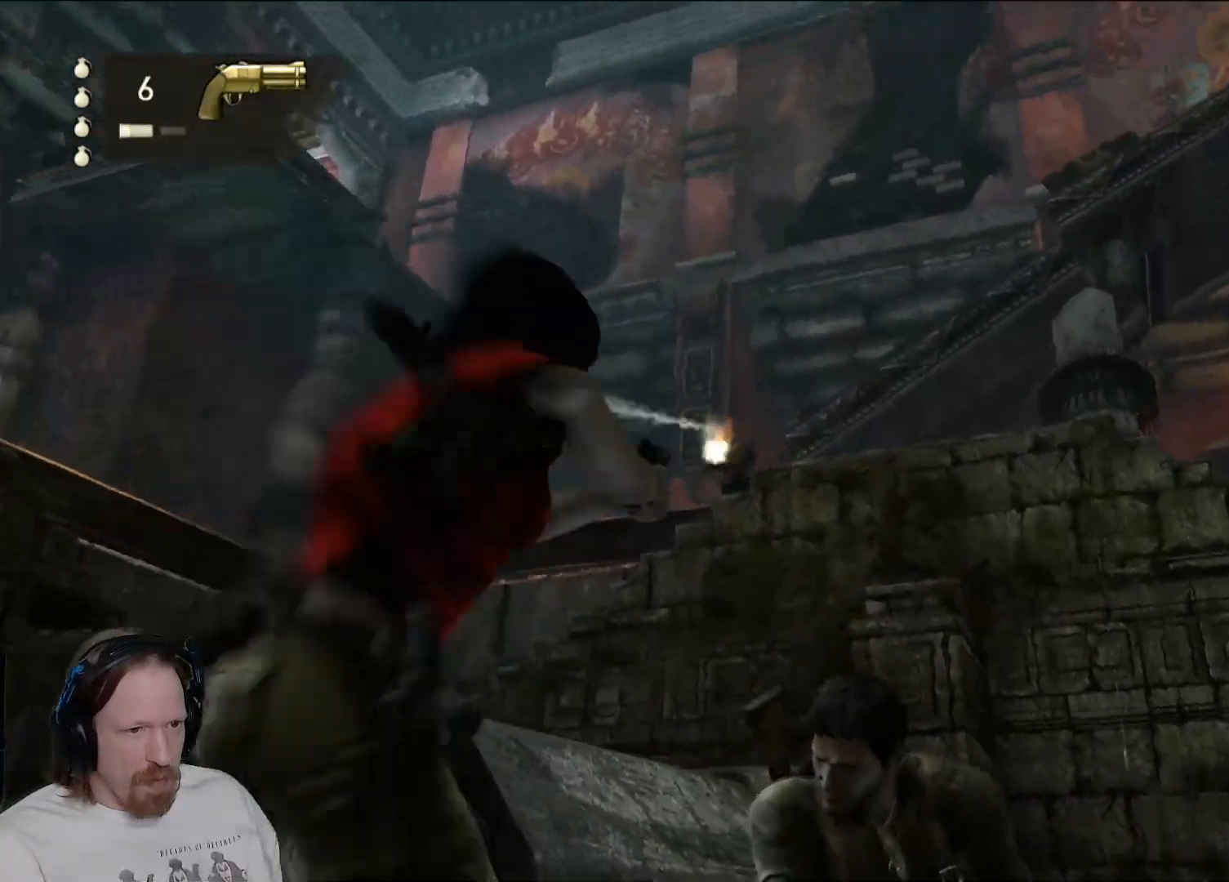
{"buttons": ["L2"], "left_stick": "center", "right_stick": "down-left", "events": [[367, "right_stick", "down-left"]]}
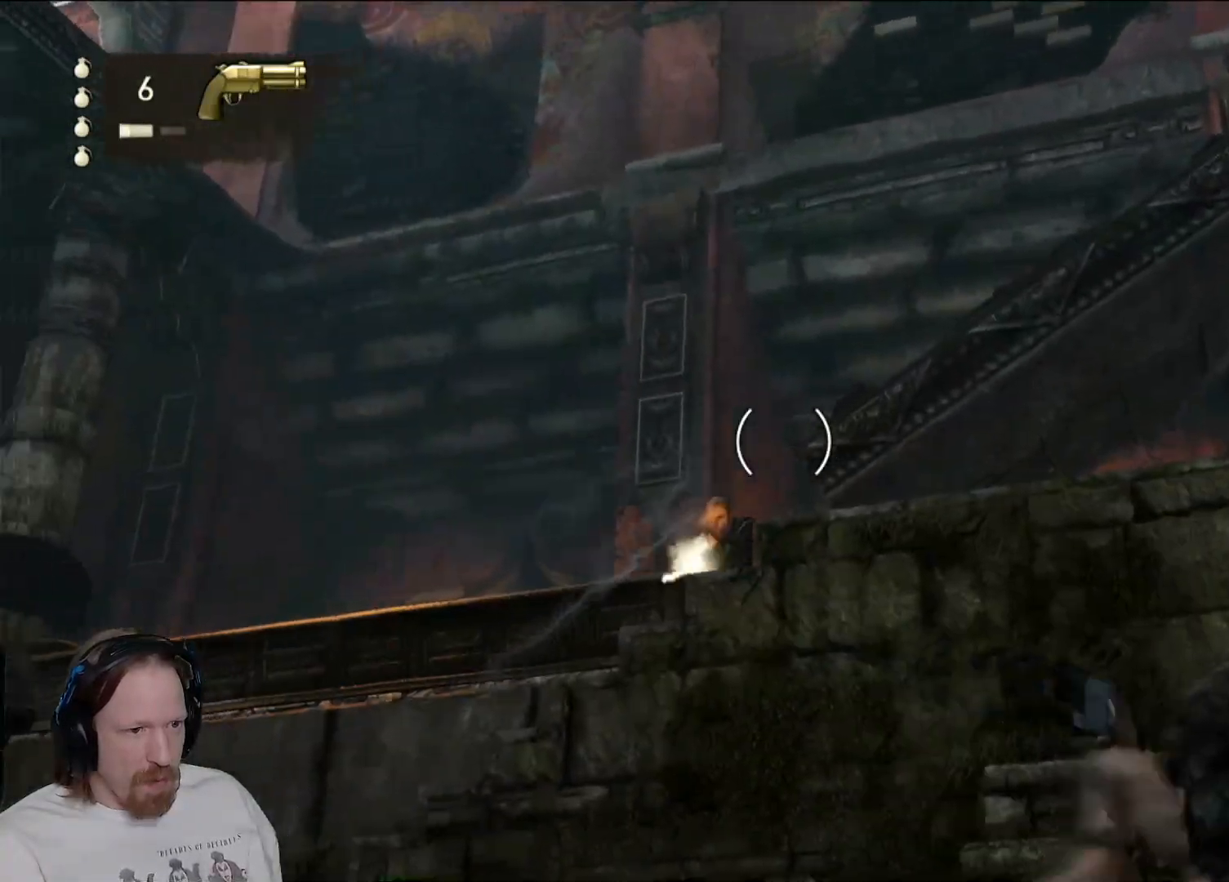
{"buttons": ["L2"], "left_stick": "center", "right_stick": "center", "events": [[50, "right_stick", "center"], [183, "right_stick", "right"], [367, "right_stick", "center"], [417, "right_stick", "right"], [467, "right_stick", "center"]]}
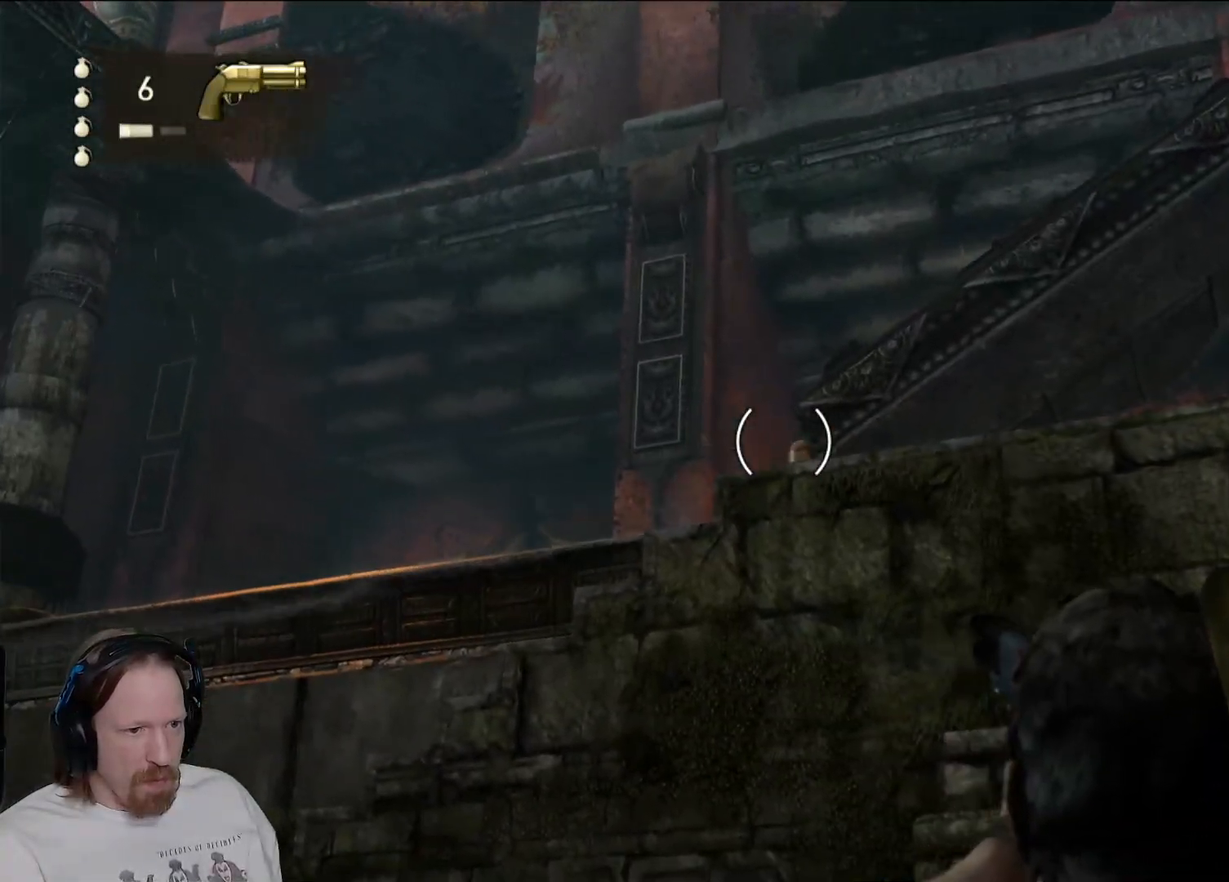
{"buttons": ["L2", "R2"], "left_stick": "center", "right_stick": "center", "events": [[100, "right_stick", "right"], [383, "right_stick", "center"], [433, "R2", "down"]]}
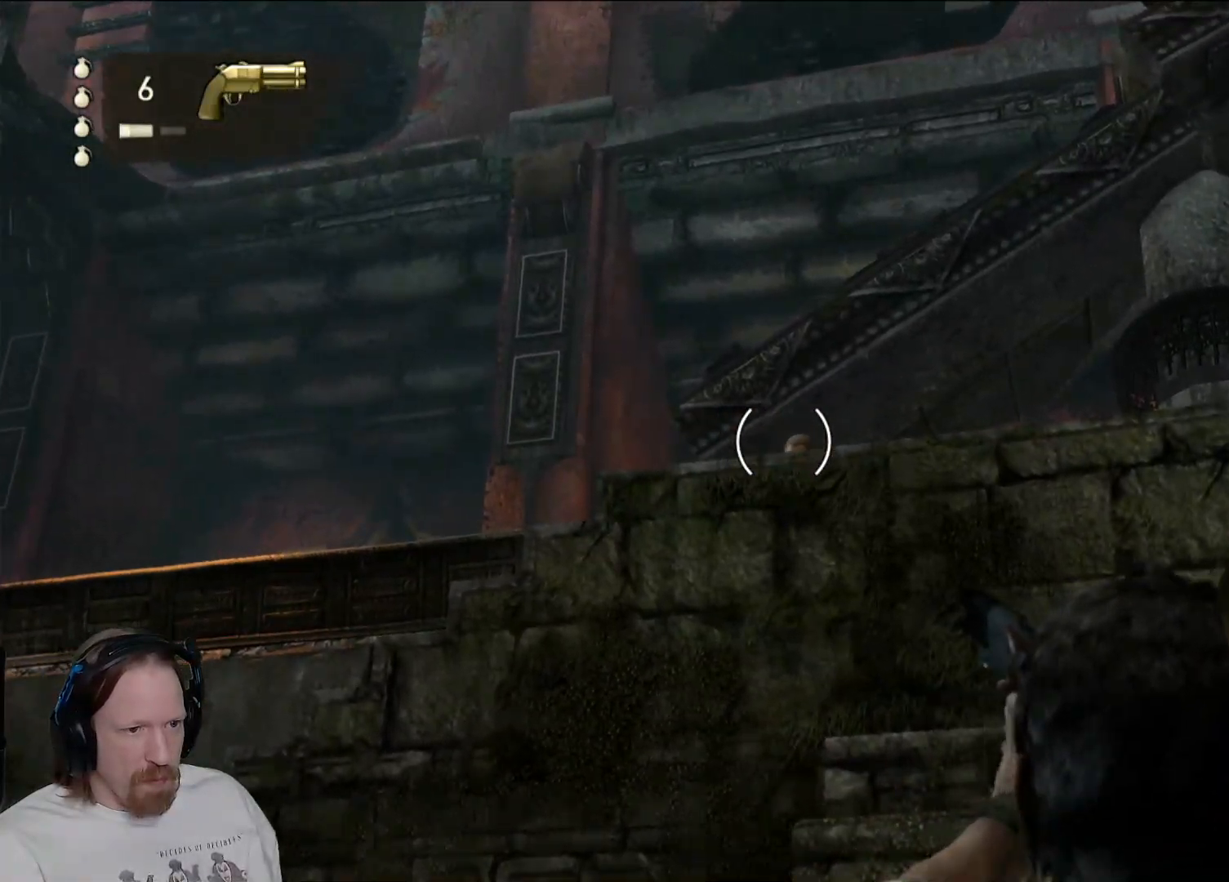
{"buttons": [], "left_stick": "center", "right_stick": "center", "events": [[133, "R2", "up"], [283, "right_stick", "down-right"], [383, "right_stick", "center"], [400, "L2", "up"]]}
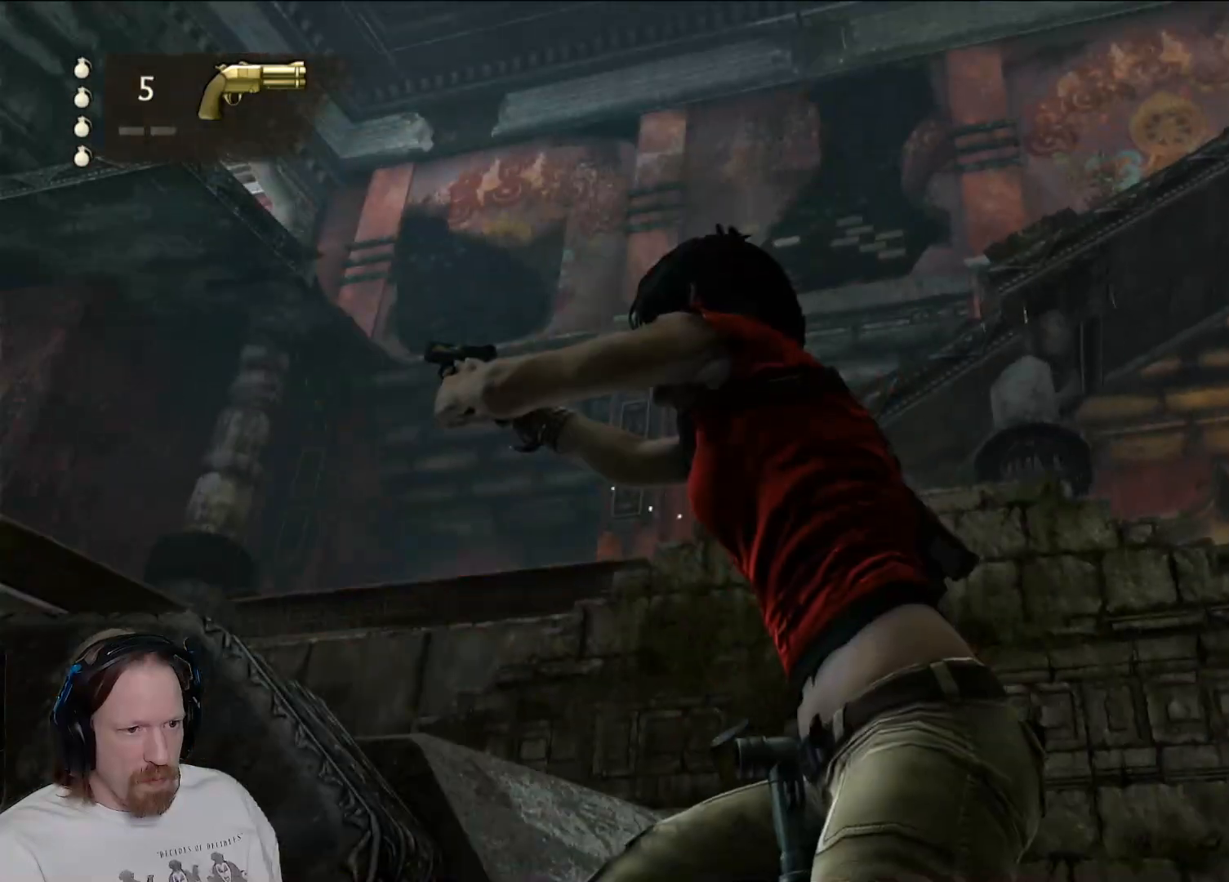
{"buttons": [], "left_stick": "center", "right_stick": "down-left", "events": [[100, "right_stick", "down-left"]]}